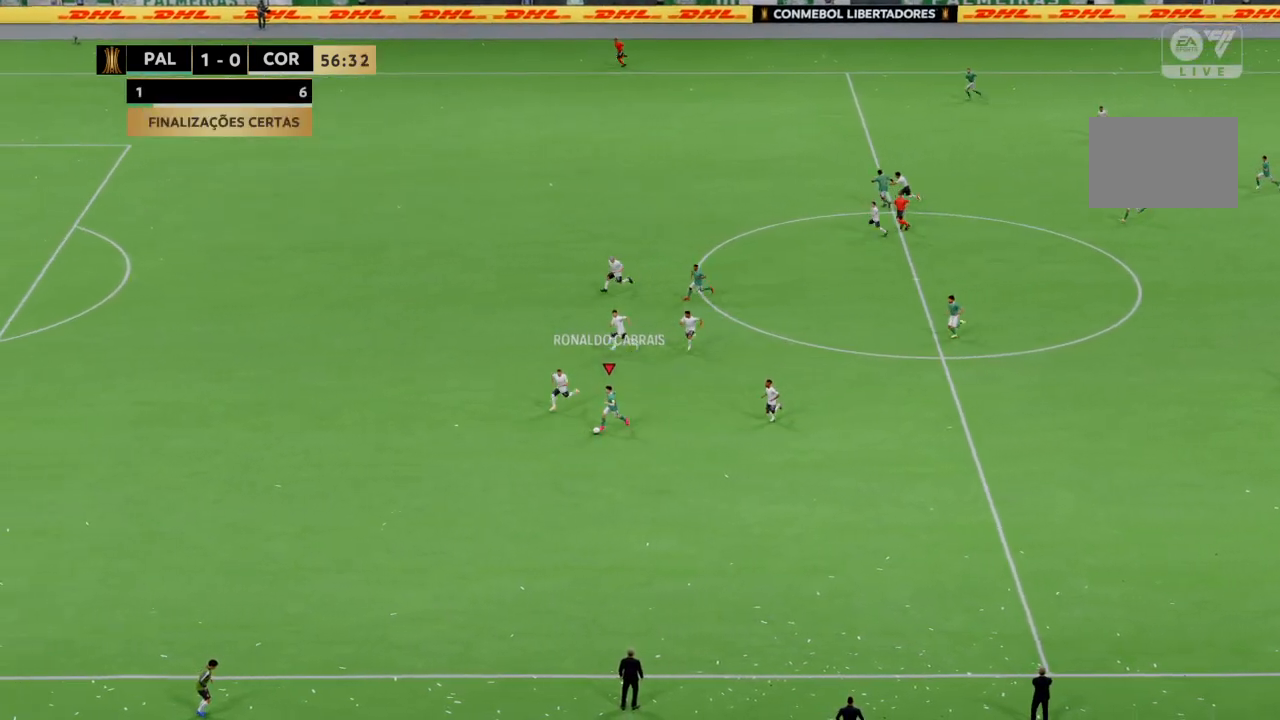
Gameplay with a controller (PlayStation layout); each line is a JSON object with the inputs held at the frame after it. "events" lists button and stick changes between this image and that frame as [ms after this image, input, new state], when the widget could be followed in between. Not read: CROSS L1 L3 R3.
{"buttons": ["R2"], "left_stick": "down-left", "right_stick": "center", "events": []}
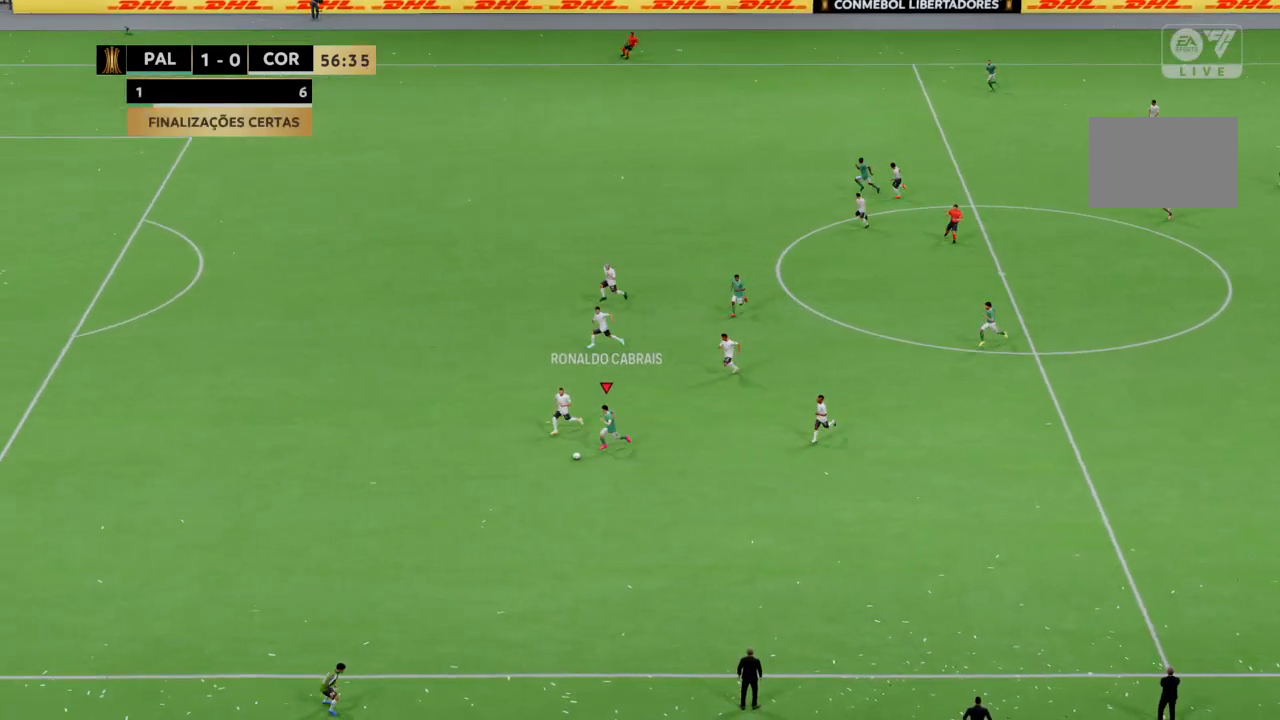
{"buttons": [], "left_stick": "right", "right_stick": "center", "events": [[467, "R2", "up"], [501, "left_stick", "right"]]}
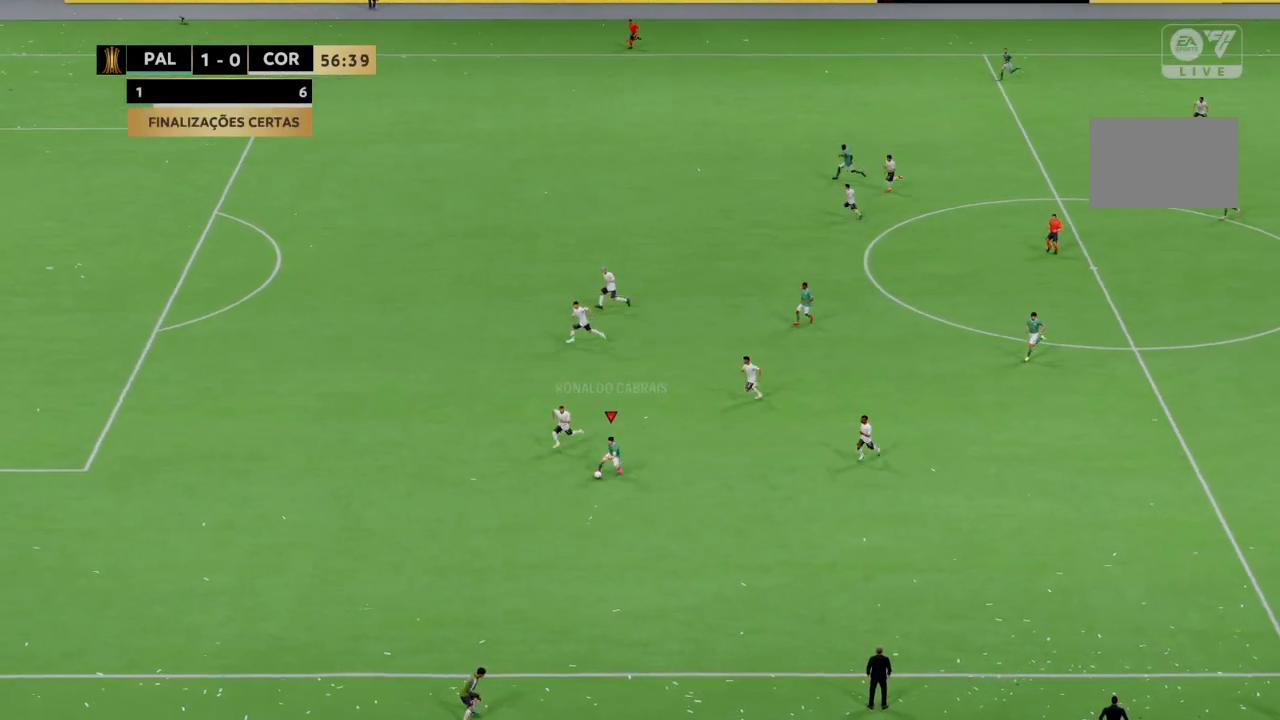
{"buttons": [], "left_stick": "up-right", "right_stick": "center", "events": [[167, "left_stick", "up-right"]]}
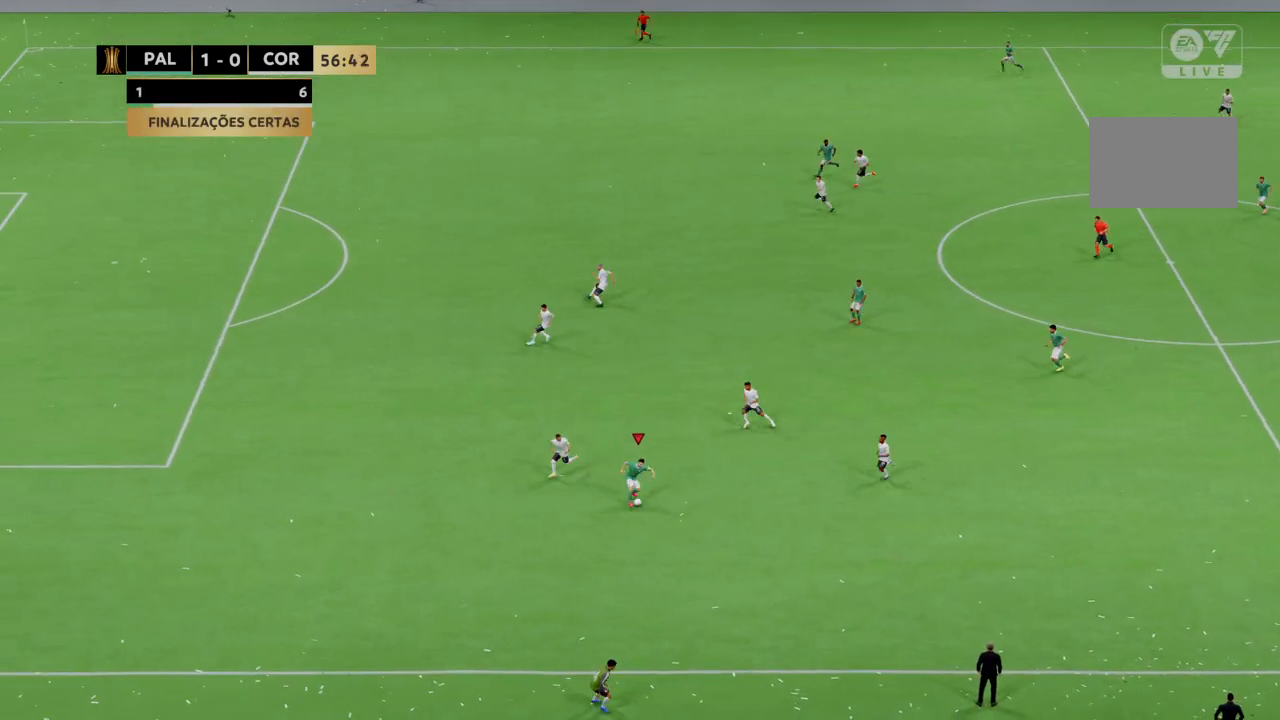
{"buttons": [], "left_stick": "up-right", "right_stick": "center", "events": []}
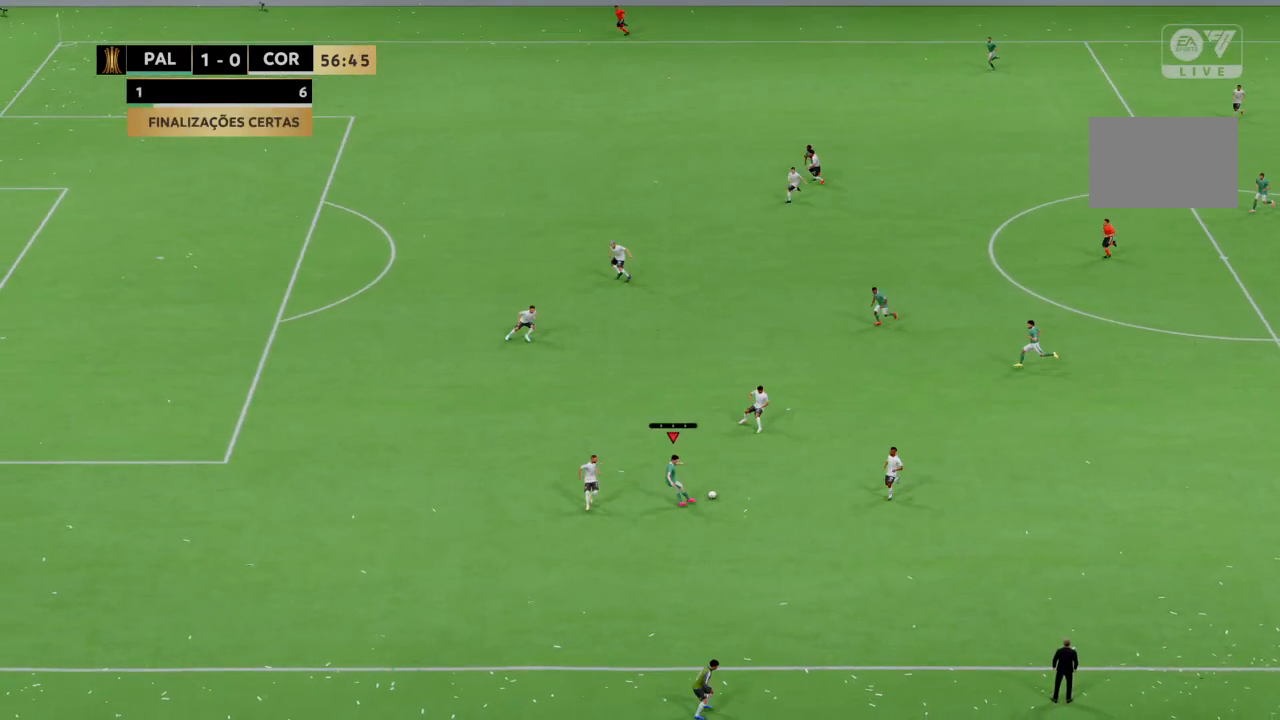
{"buttons": [], "left_stick": "center", "right_stick": "center", "events": [[367, "left_stick", "center"]]}
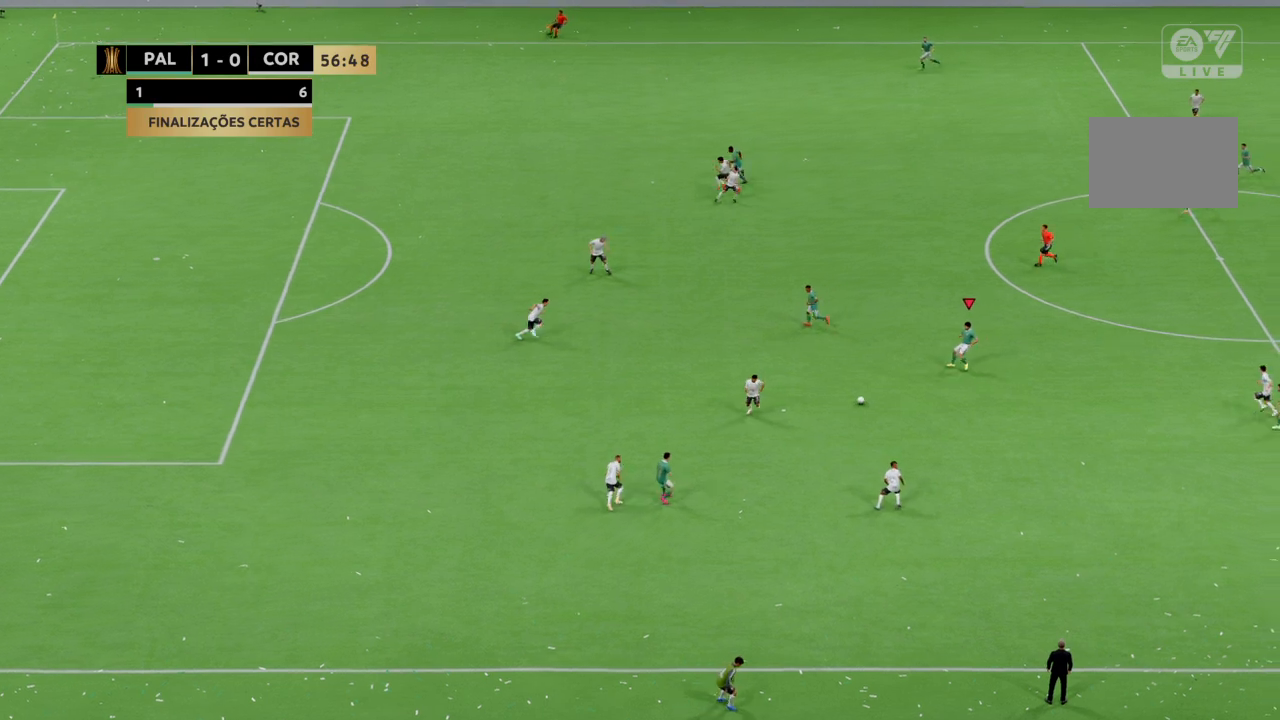
{"buttons": [], "left_stick": "up-left", "right_stick": "center", "events": [[67, "left_stick", "up-left"]]}
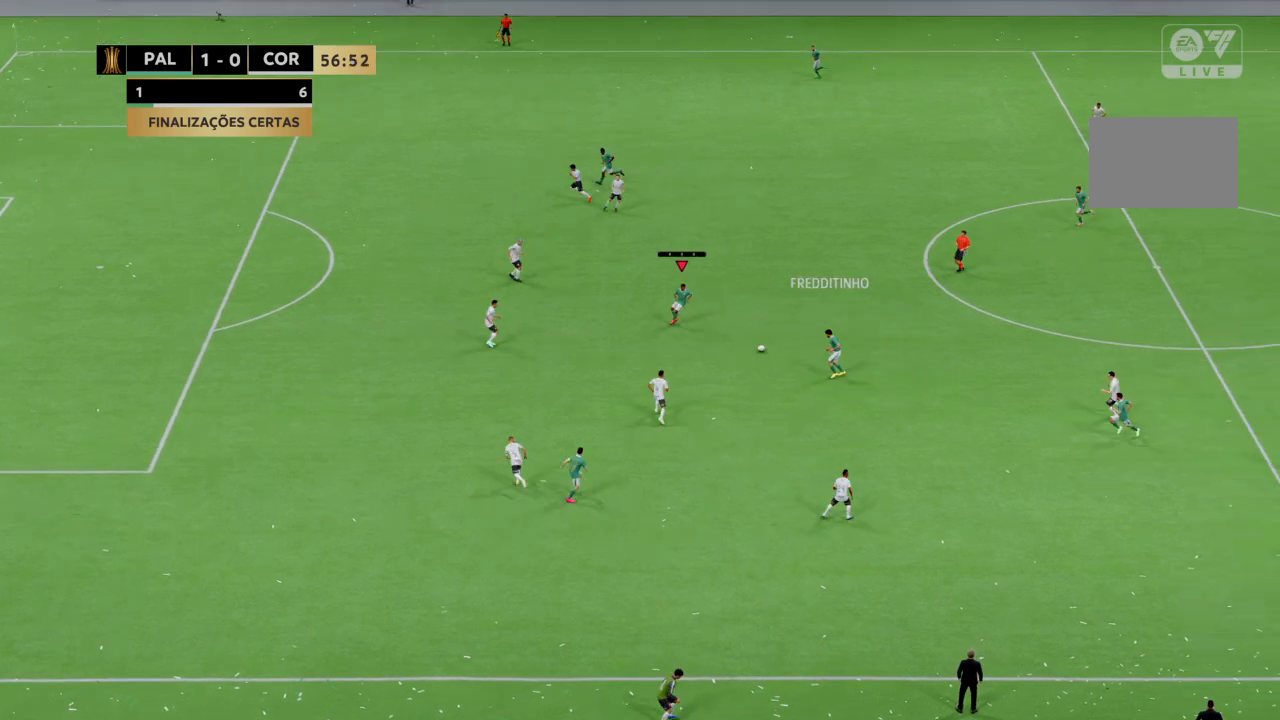
{"buttons": [], "left_stick": "up-left", "right_stick": "center", "events": []}
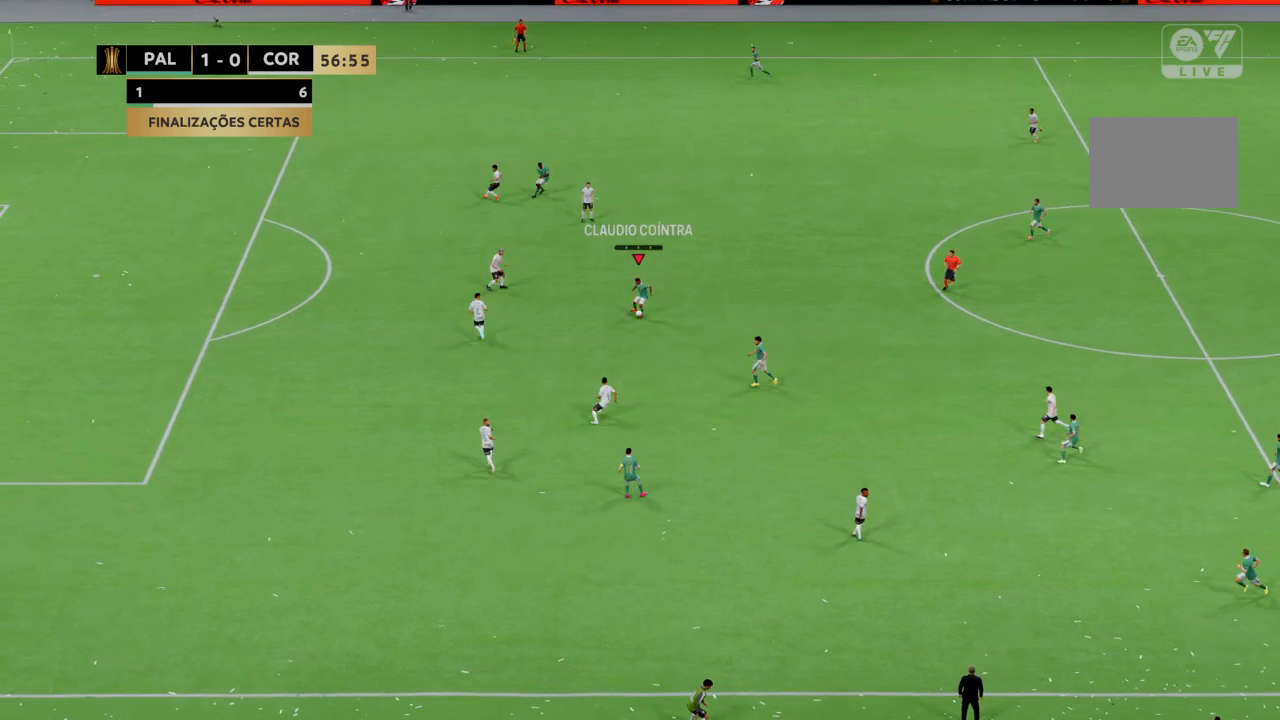
{"buttons": [], "left_stick": "up-left", "right_stick": "center", "events": [[234, "R2", "down"], [467, "R2", "up"]]}